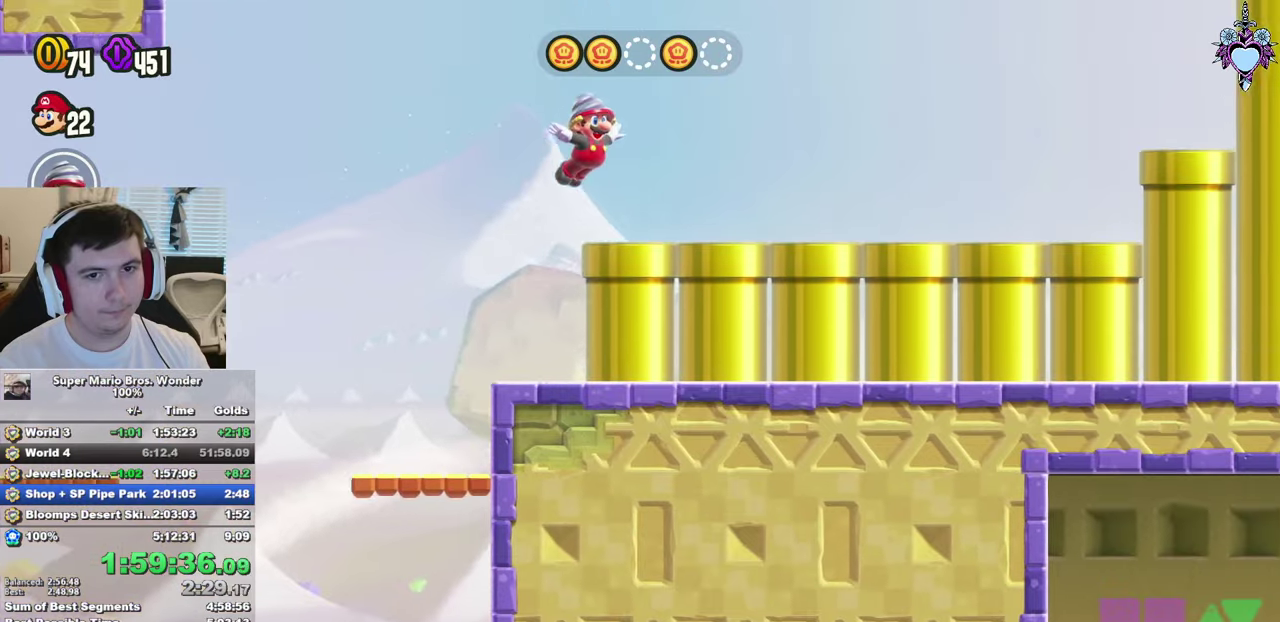
Gameplay with a controller (PlayStation layout); each line is a JSON object with the inputs held at the frame after it. "events" lists button and stick changes between this image and that frame as [ms after this image, input, new state], when the widget could be followed in between. This overlay highlights the sticks when they move; stick clicks (L3) are not distinguishable. Not read: L3 R3.
{"buttons": ["CROSS"], "left_stick": "center", "right_stick": "center", "events": [[466, "DPAD_RIGHT", "up"], [483, "CROSS", "down"]]}
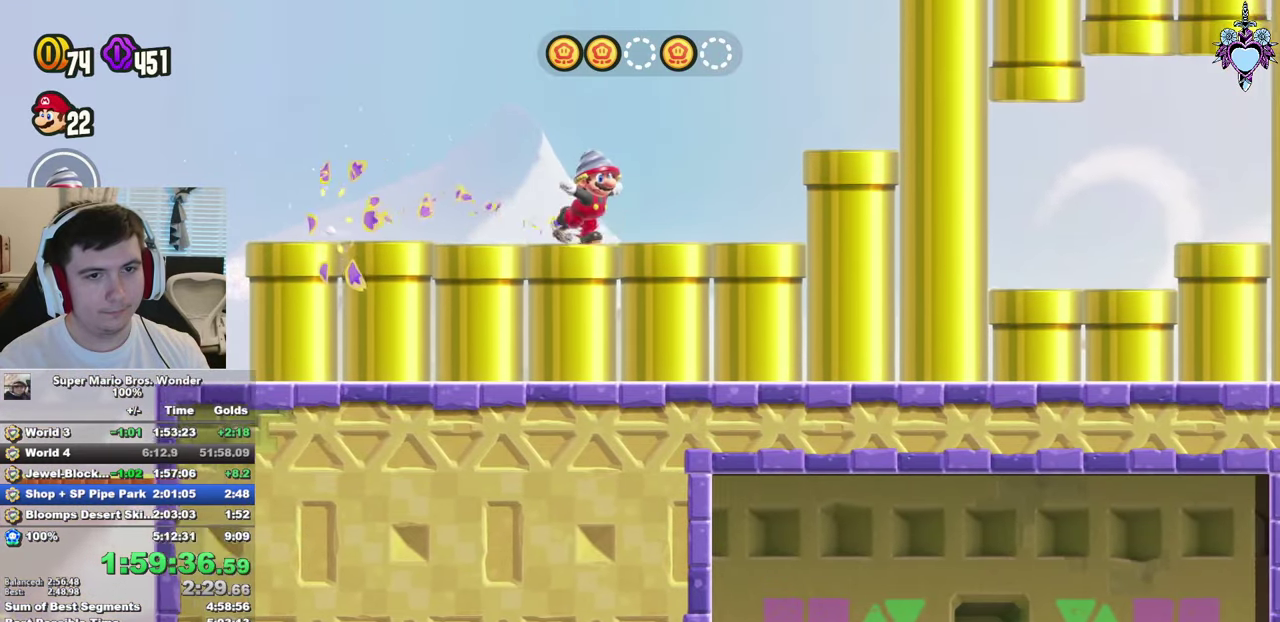
{"buttons": ["SQUARE", "L1"], "left_stick": "center", "right_stick": "center", "events": [[83, "CROSS", "up"], [133, "L1", "down"], [166, "SQUARE", "down"]]}
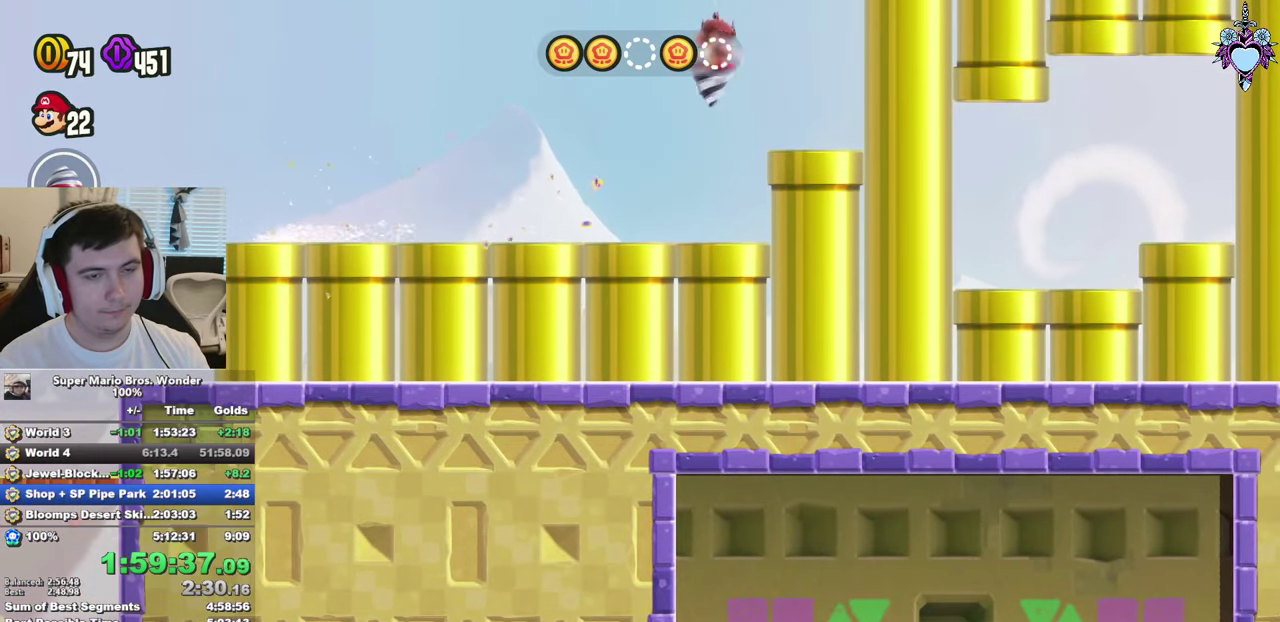
{"buttons": ["SQUARE", "L1"], "left_stick": "center", "right_stick": "center", "events": []}
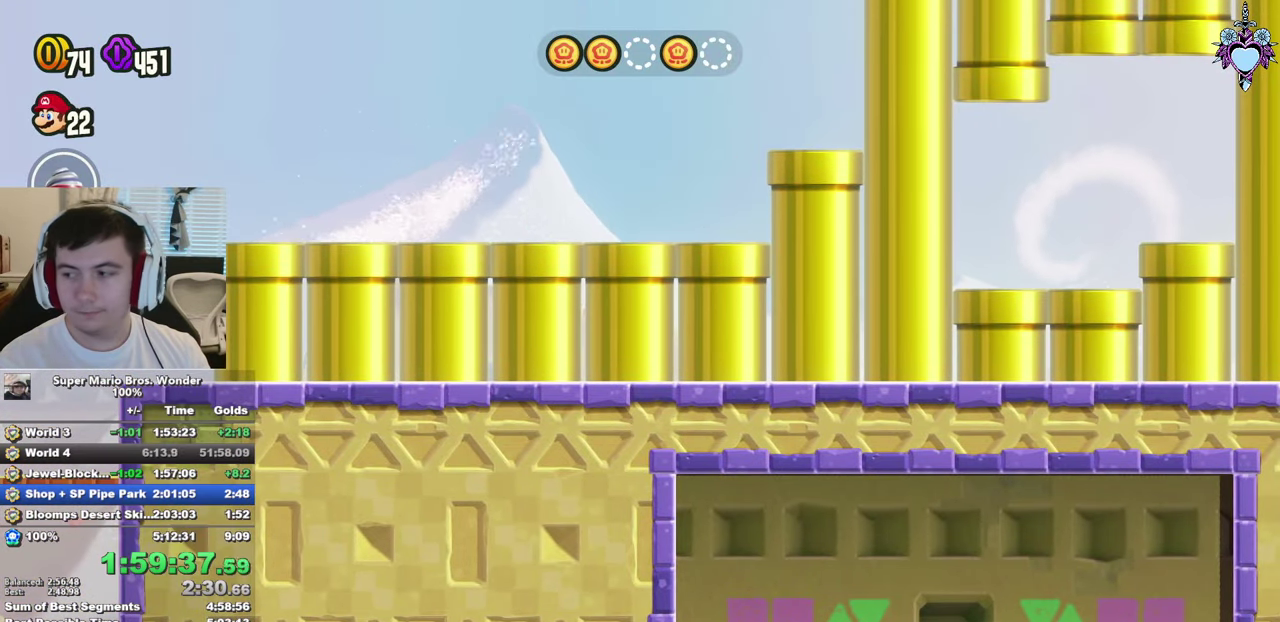
{"buttons": ["SQUARE"], "left_stick": "center", "right_stick": "center", "events": [[16, "L1", "up"]]}
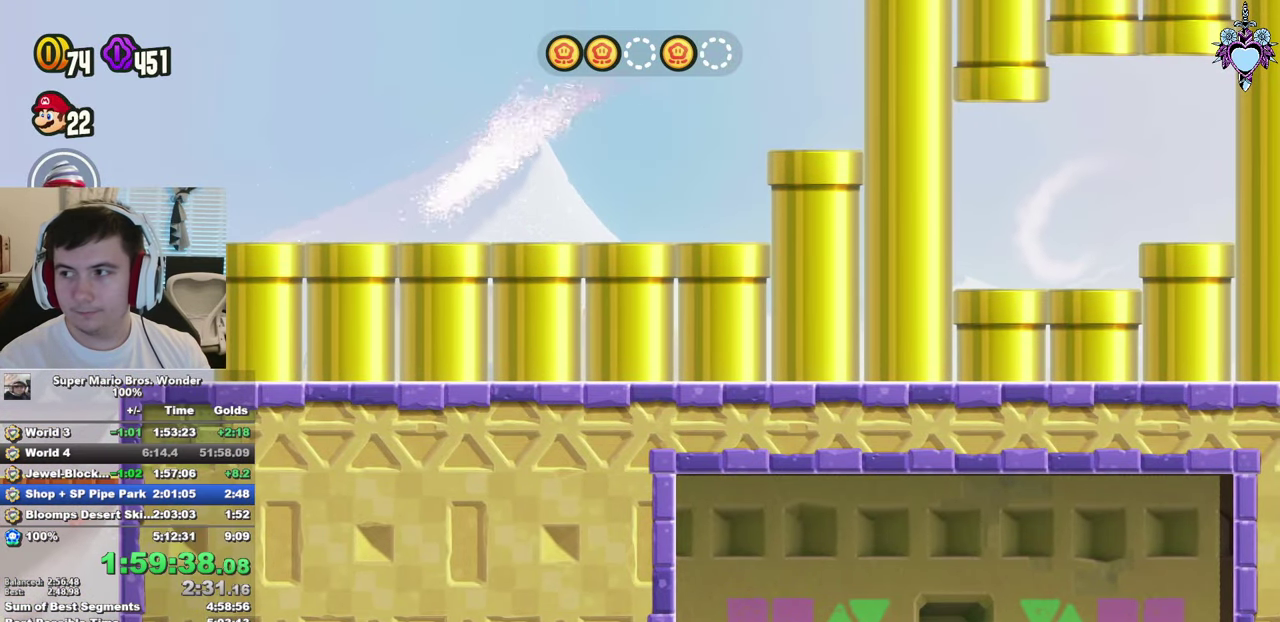
{"buttons": ["SQUARE"], "left_stick": "center", "right_stick": "center", "events": []}
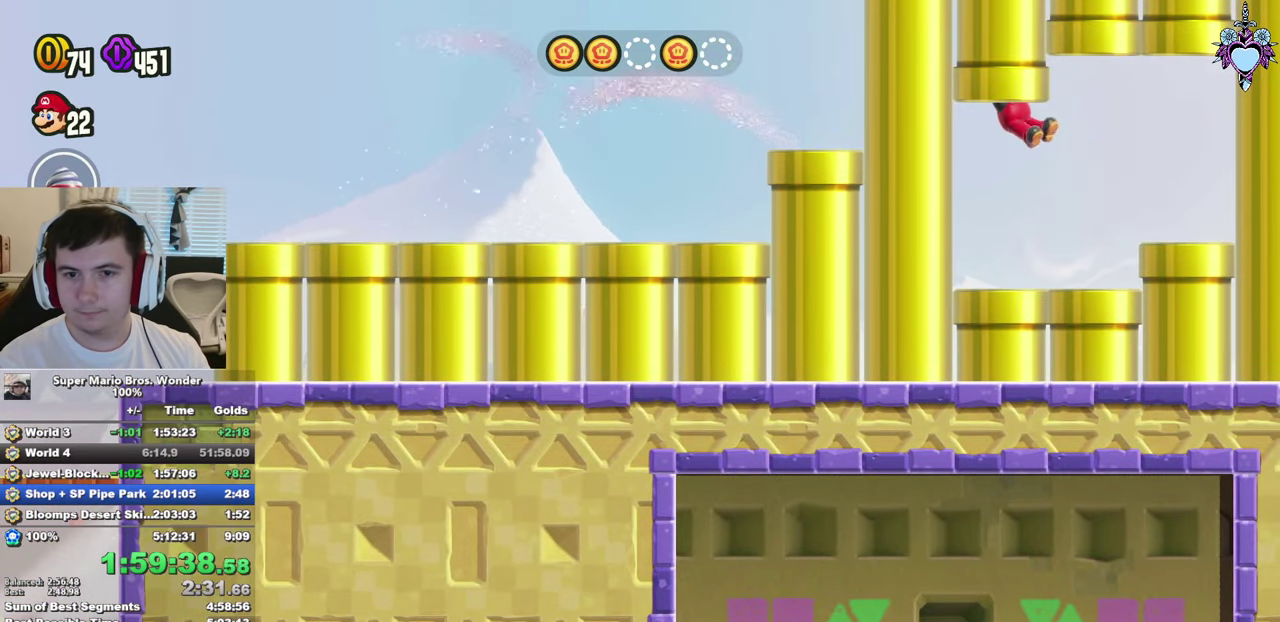
{"buttons": ["SQUARE", "DPAD_RIGHT"], "left_stick": "center", "right_stick": "center", "events": [[350, "DPAD_RIGHT", "down"]]}
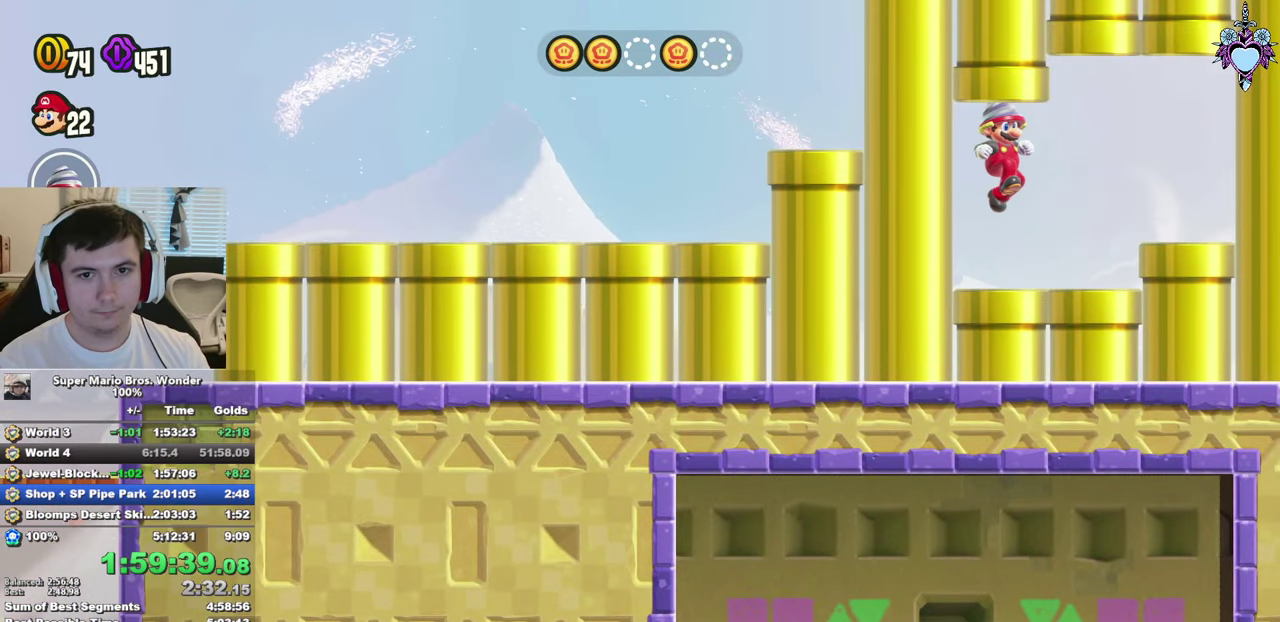
{"buttons": ["SQUARE", "DPAD_RIGHT"], "left_stick": "center", "right_stick": "center", "events": [[150, "CROSS", "down"], [233, "CROSS", "up"]]}
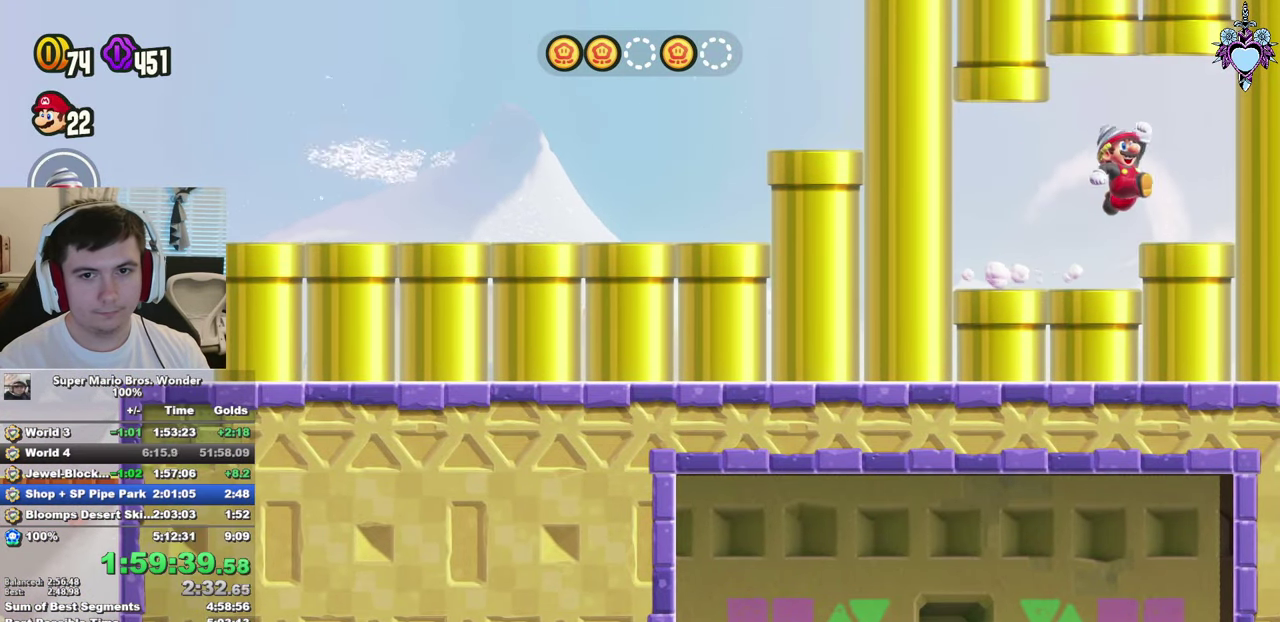
{"buttons": ["SQUARE", "DPAD_RIGHT"], "left_stick": "center", "right_stick": "center", "events": []}
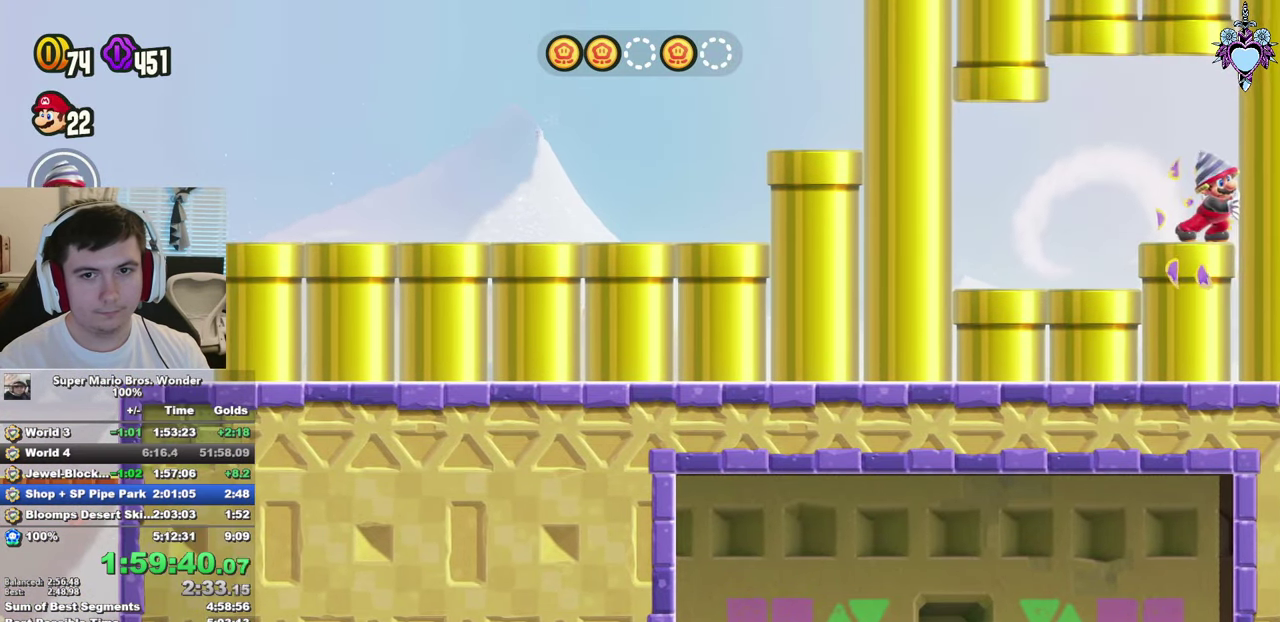
{"buttons": ["SQUARE", "DPAD_RIGHT"], "left_stick": "center", "right_stick": "center", "events": []}
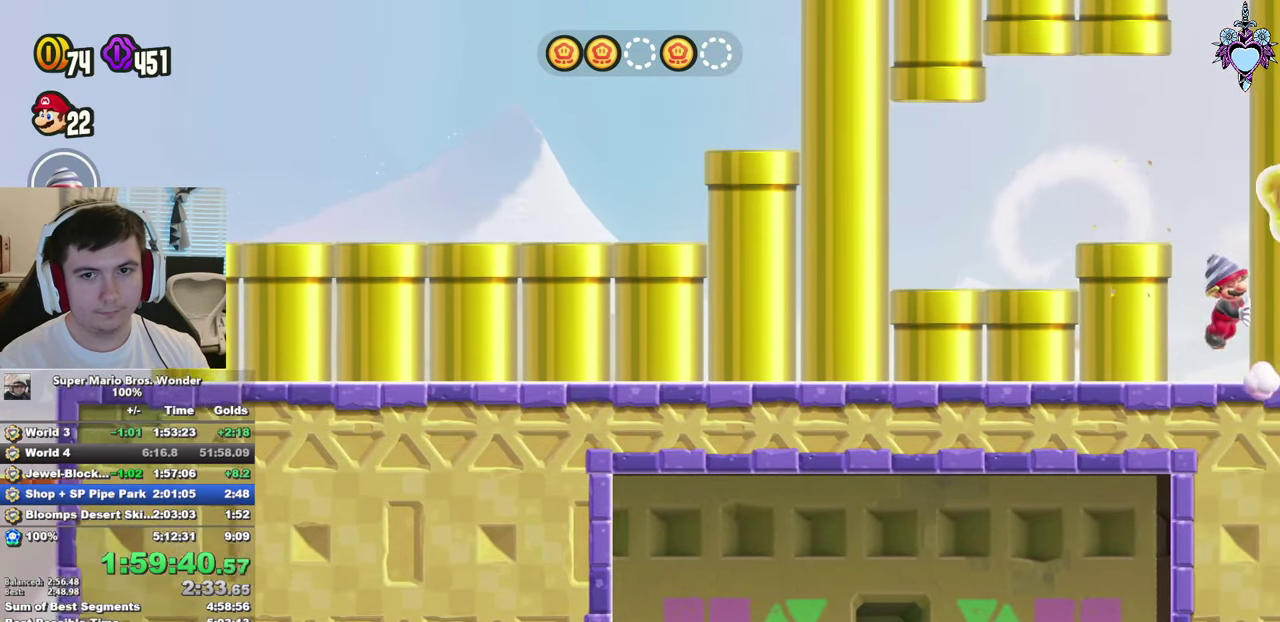
{"buttons": ["CROSS", "SQUARE", "DPAD_LEFT"], "left_stick": "center", "right_stick": "center", "events": [[166, "DPAD_RIGHT", "up"], [183, "CROSS", "down"], [200, "DPAD_LEFT", "down"]]}
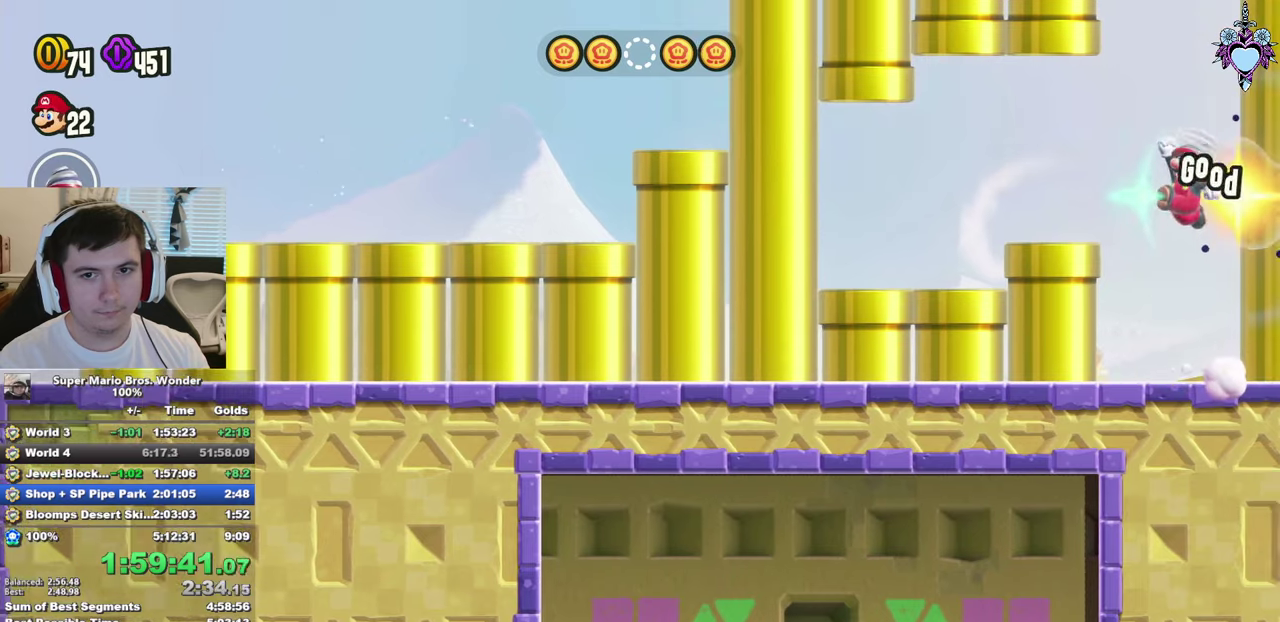
{"buttons": ["SQUARE", "DPAD_UP", "DPAD_LEFT"], "left_stick": "center", "right_stick": "center", "events": [[50, "CROSS", "up"], [450, "DPAD_UP", "down"]]}
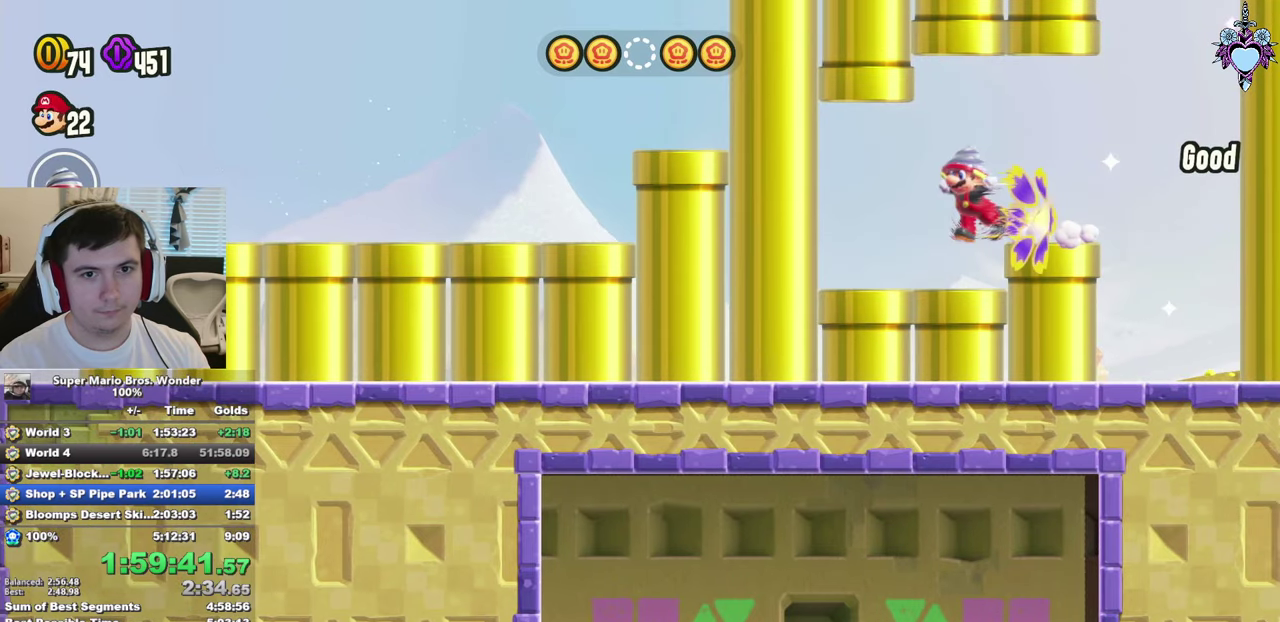
{"buttons": ["SQUARE"], "left_stick": "center", "right_stick": "center", "events": [[33, "CROSS", "down"], [50, "DPAD_LEFT", "up"], [383, "CROSS", "up"], [433, "DPAD_UP", "up"]]}
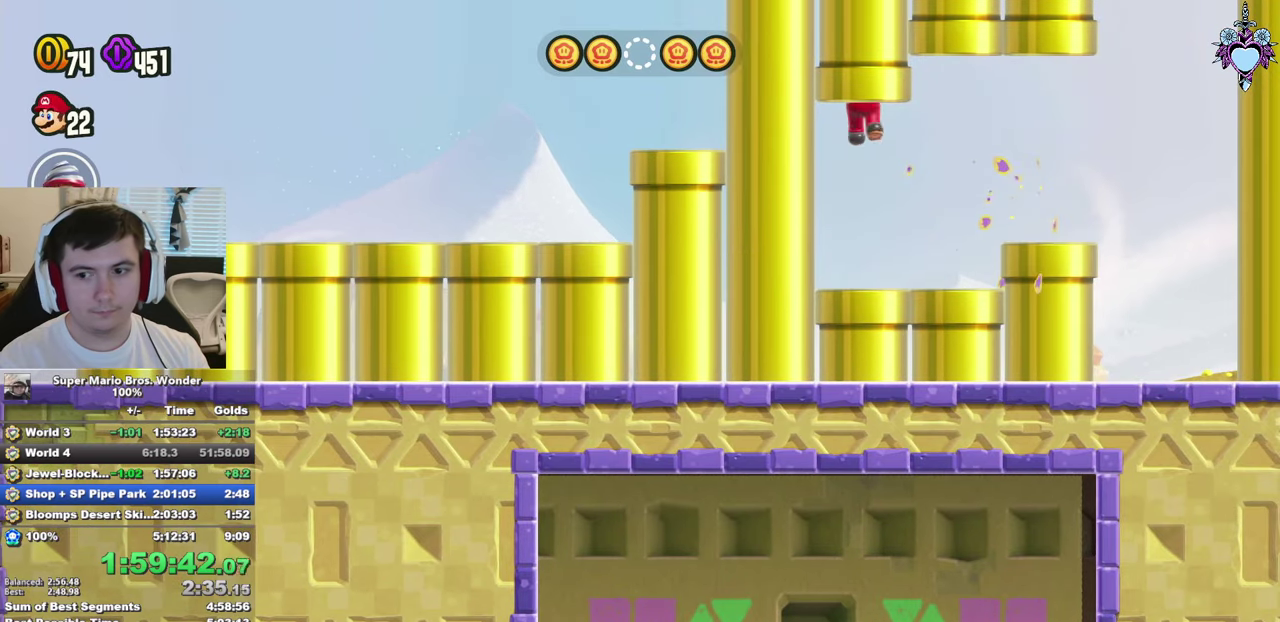
{"buttons": ["SQUARE"], "left_stick": "center", "right_stick": "center", "events": []}
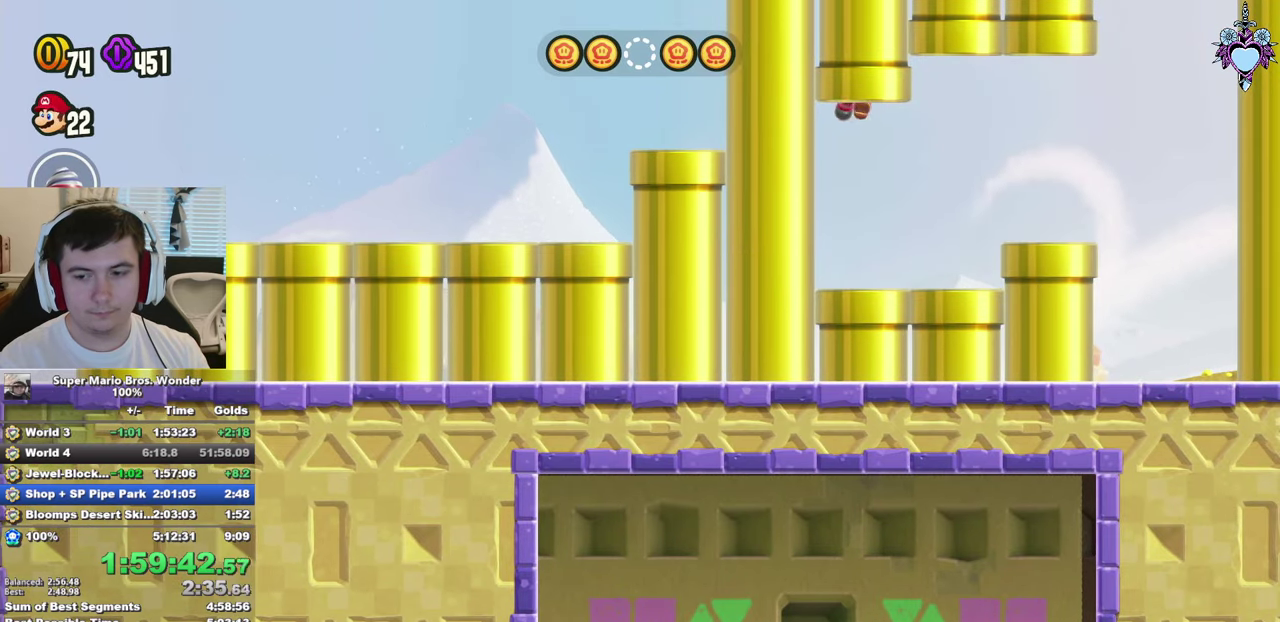
{"buttons": ["SQUARE", "DPAD_LEFT"], "left_stick": "center", "right_stick": "center", "events": [[333, "DPAD_LEFT", "down"]]}
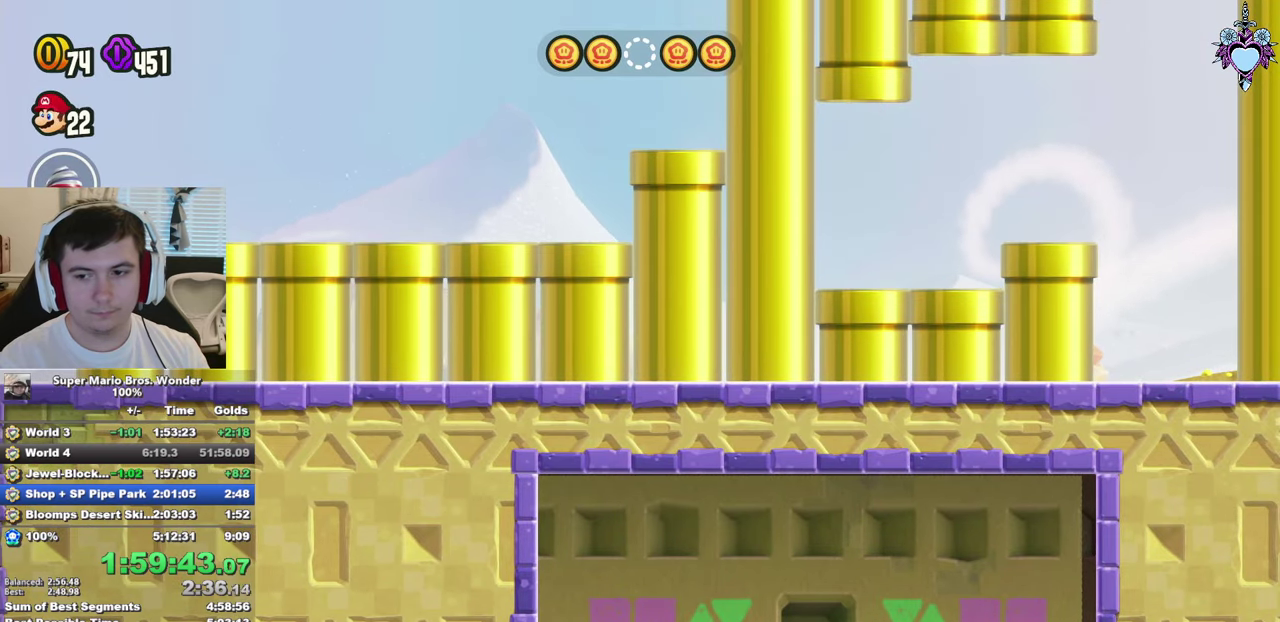
{"buttons": ["SQUARE", "DPAD_LEFT"], "left_stick": "center", "right_stick": "center", "events": [[33, "DPAD_LEFT", "up"], [167, "DPAD_LEFT", "down"]]}
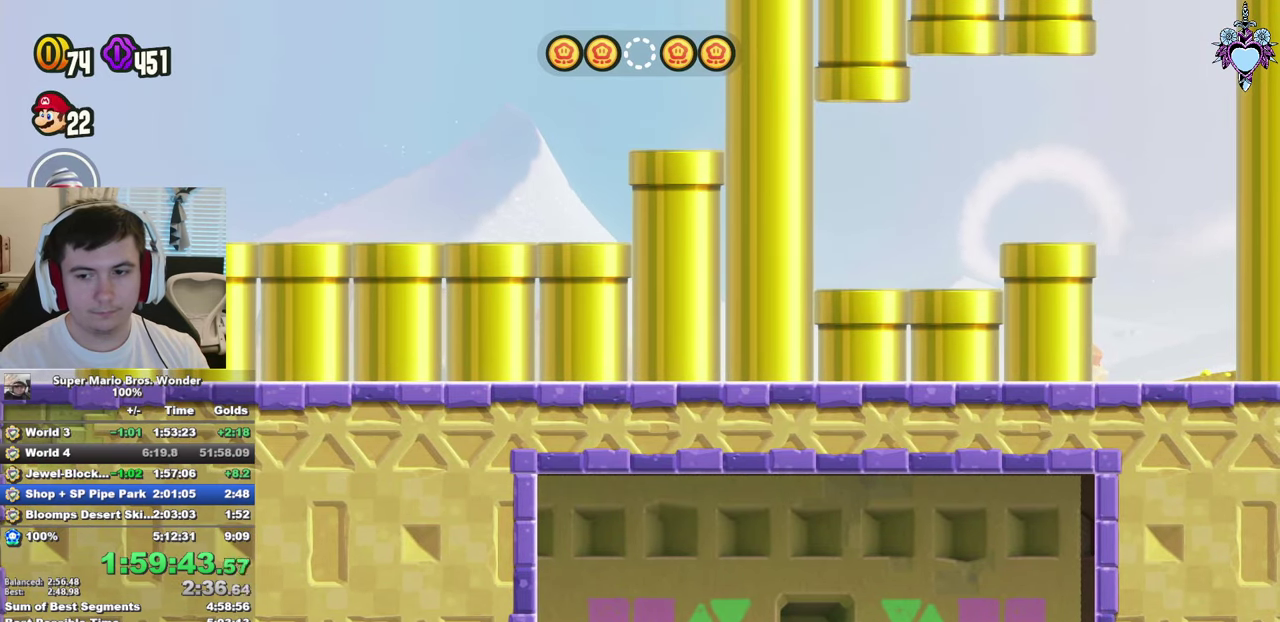
{"buttons": ["SQUARE", "DPAD_LEFT"], "left_stick": "center", "right_stick": "center", "events": []}
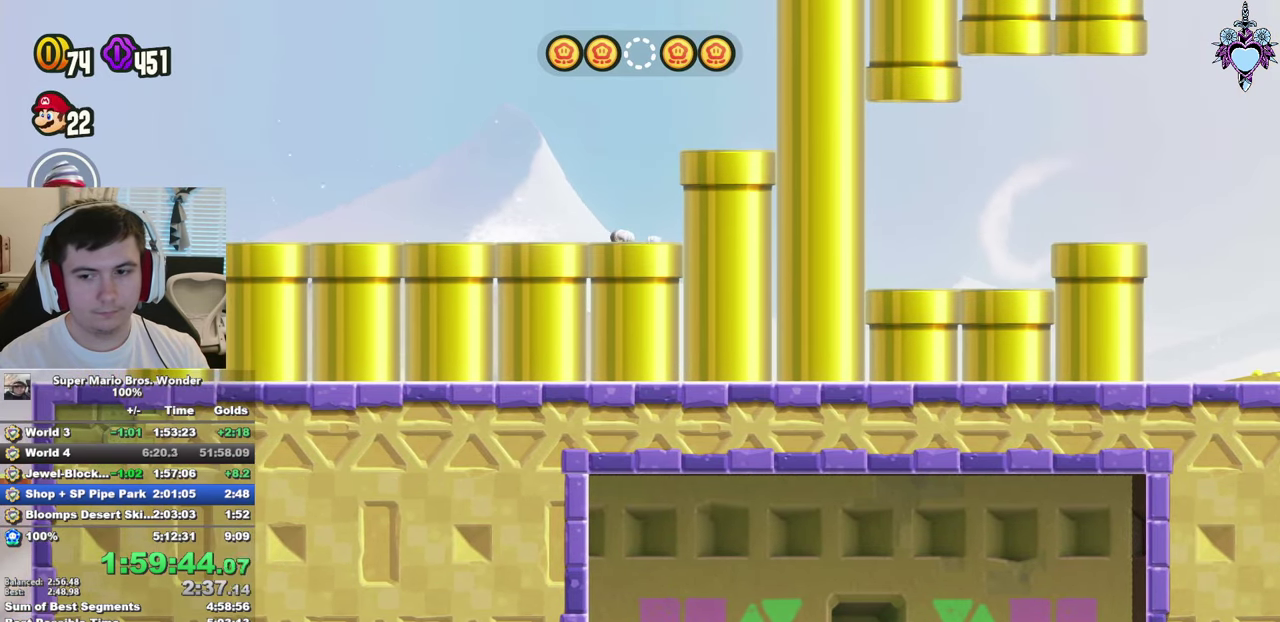
{"buttons": ["SQUARE", "DPAD_LEFT"], "left_stick": "center", "right_stick": "center", "events": []}
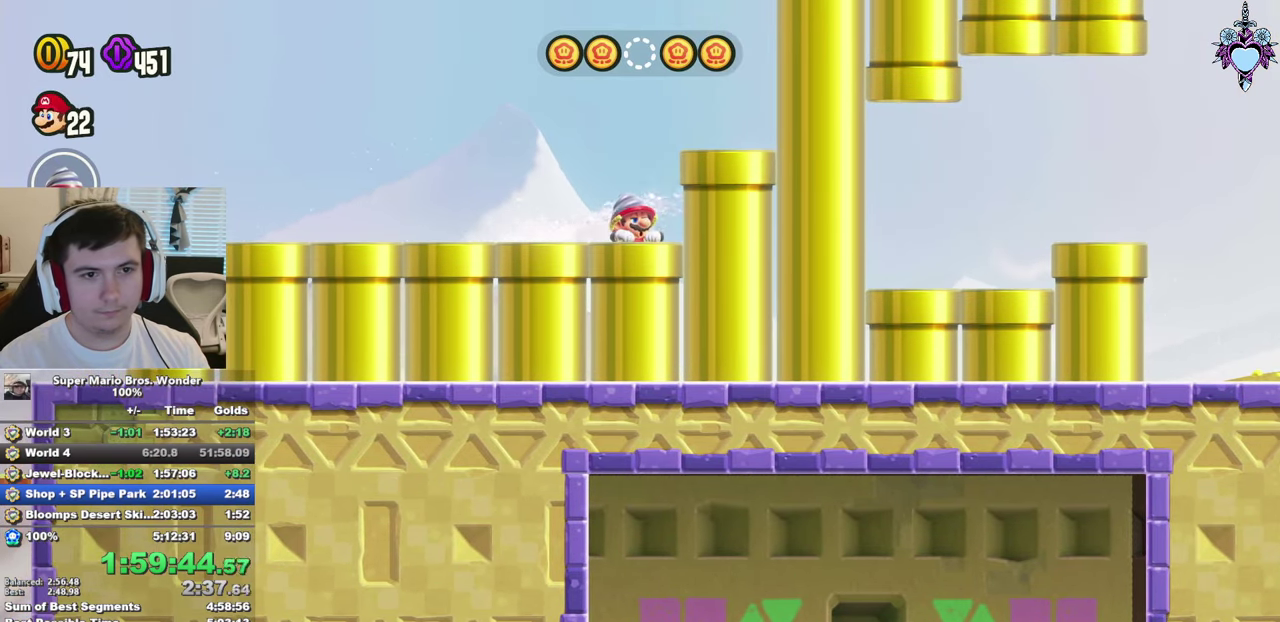
{"buttons": ["CROSS", "SQUARE", "DPAD_LEFT"], "left_stick": "center", "right_stick": "center", "events": [[450, "CROSS", "down"]]}
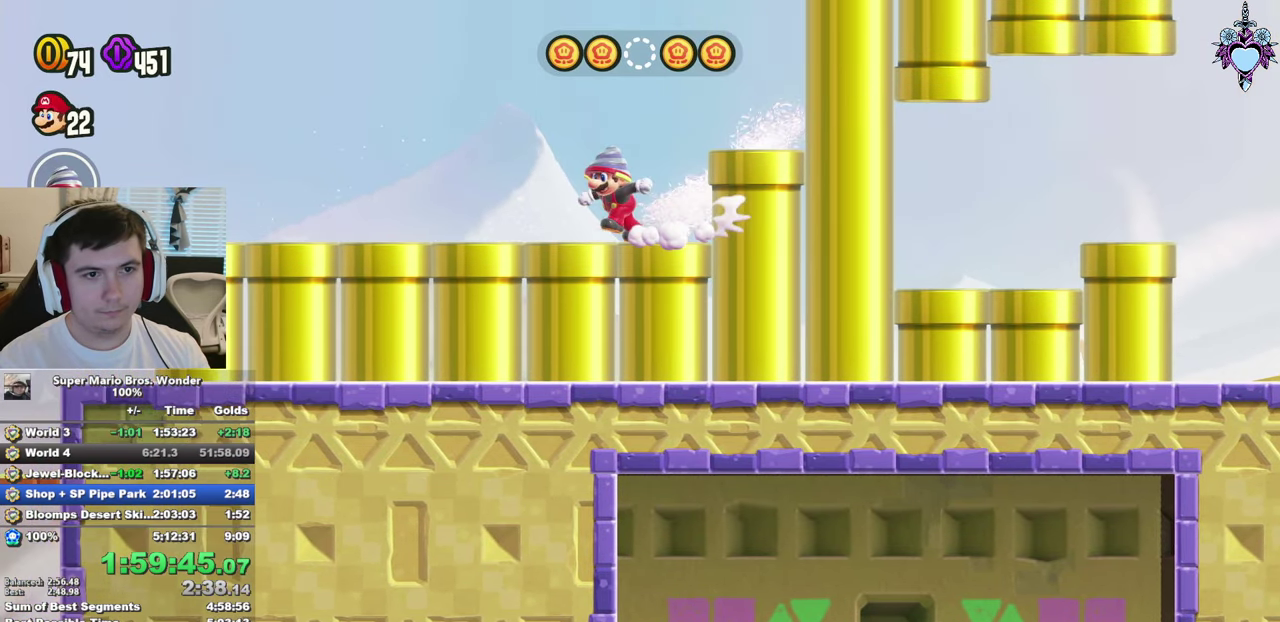
{"buttons": ["CROSS", "SQUARE", "DPAD_LEFT"], "left_stick": "center", "right_stick": "center", "events": []}
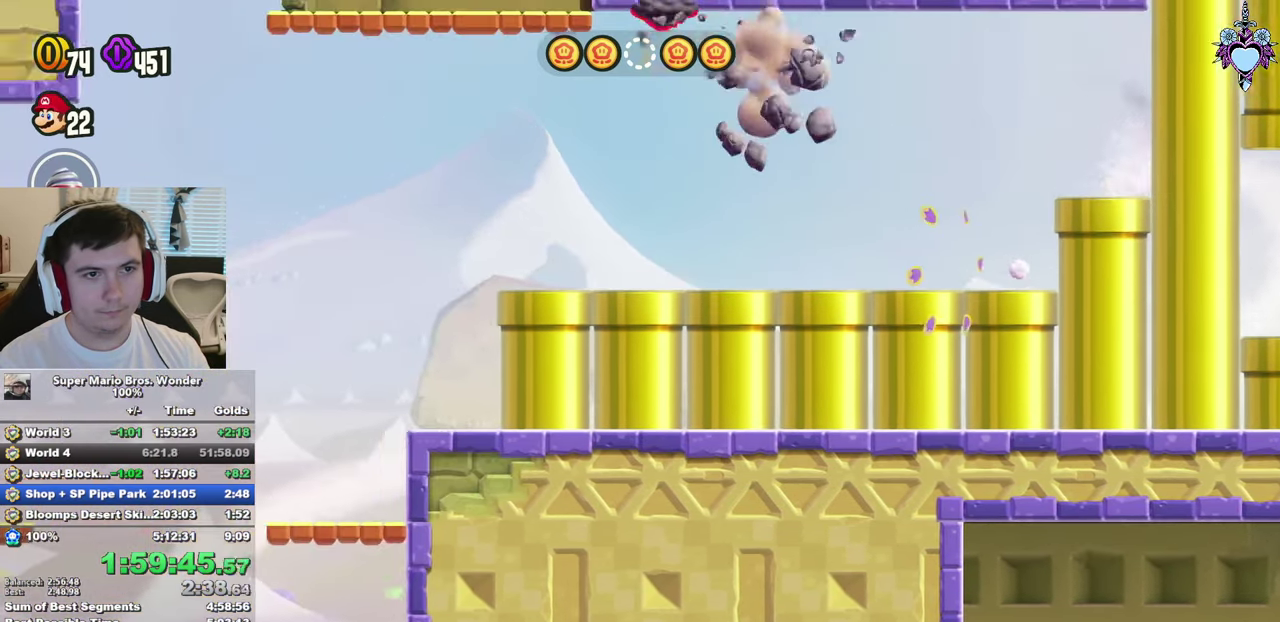
{"buttons": ["SQUARE", "DPAD_LEFT"], "left_stick": "center", "right_stick": "center", "events": [[33, "CROSS", "up"], [250, "CROSS", "down"], [367, "CROSS", "up"]]}
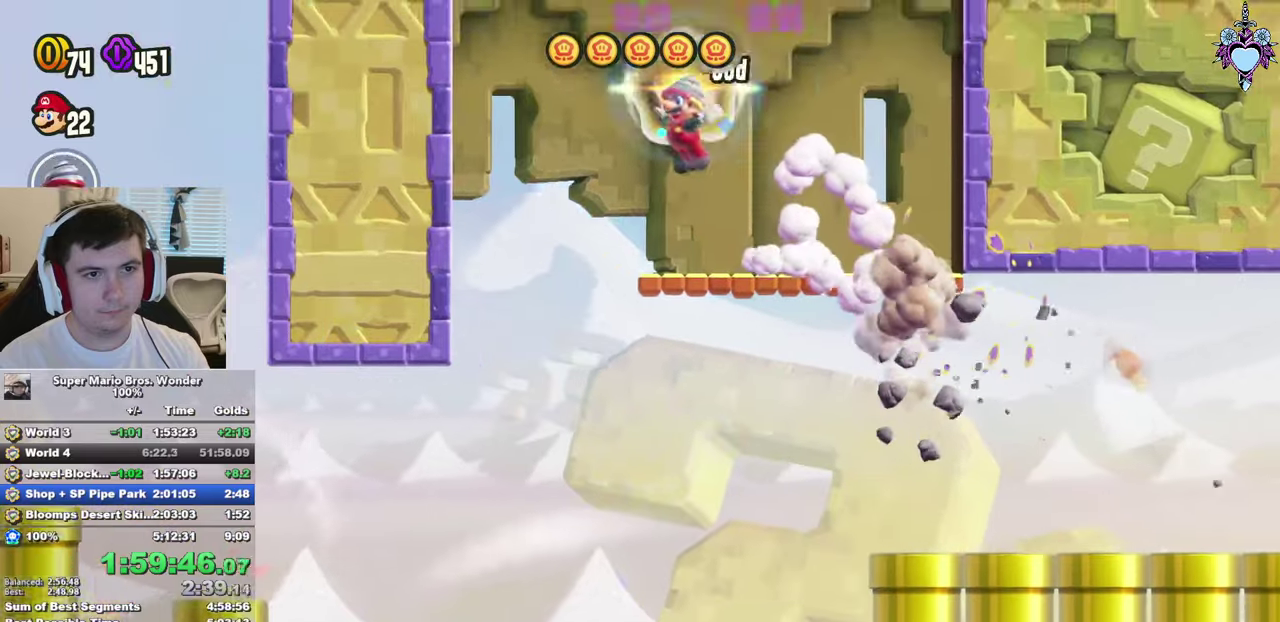
{"buttons": ["SQUARE", "DPAD_LEFT"], "left_stick": "center", "right_stick": "center", "events": [[117, "DPAD_LEFT", "up"], [367, "DPAD_LEFT", "down"]]}
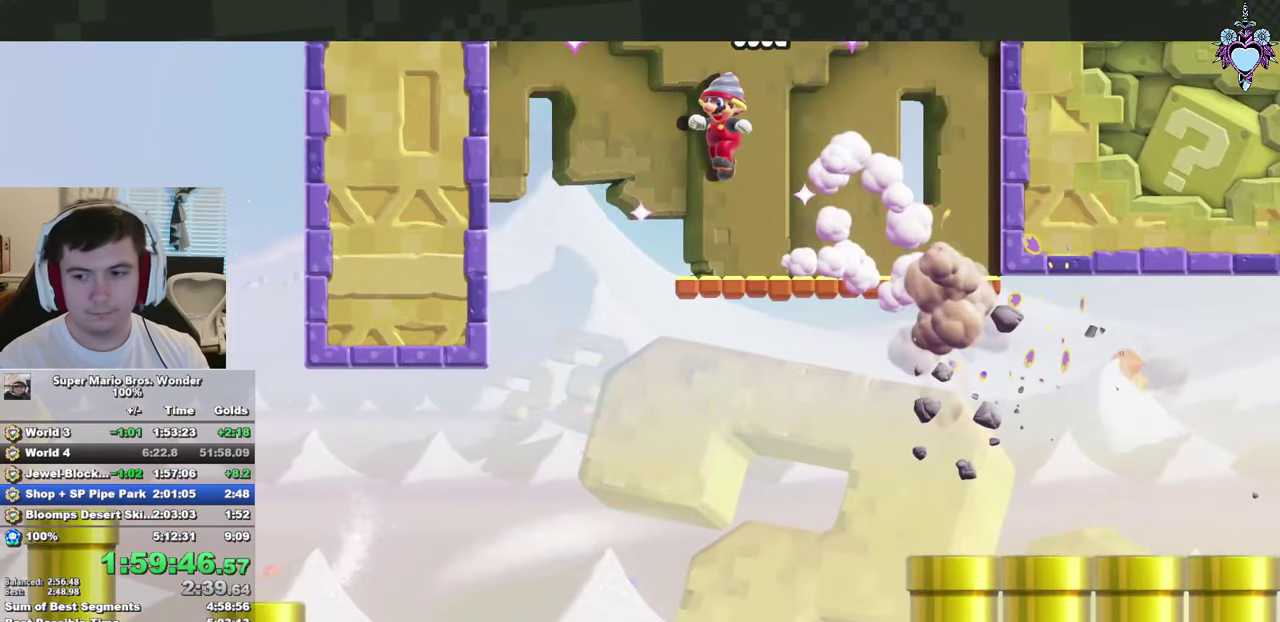
{"buttons": ["CROSS", "SQUARE", "DPAD_LEFT"], "left_stick": "center", "right_stick": "center", "events": [[184, "DPAD_LEFT", "up"], [250, "CROSS", "down"], [400, "DPAD_LEFT", "down"]]}
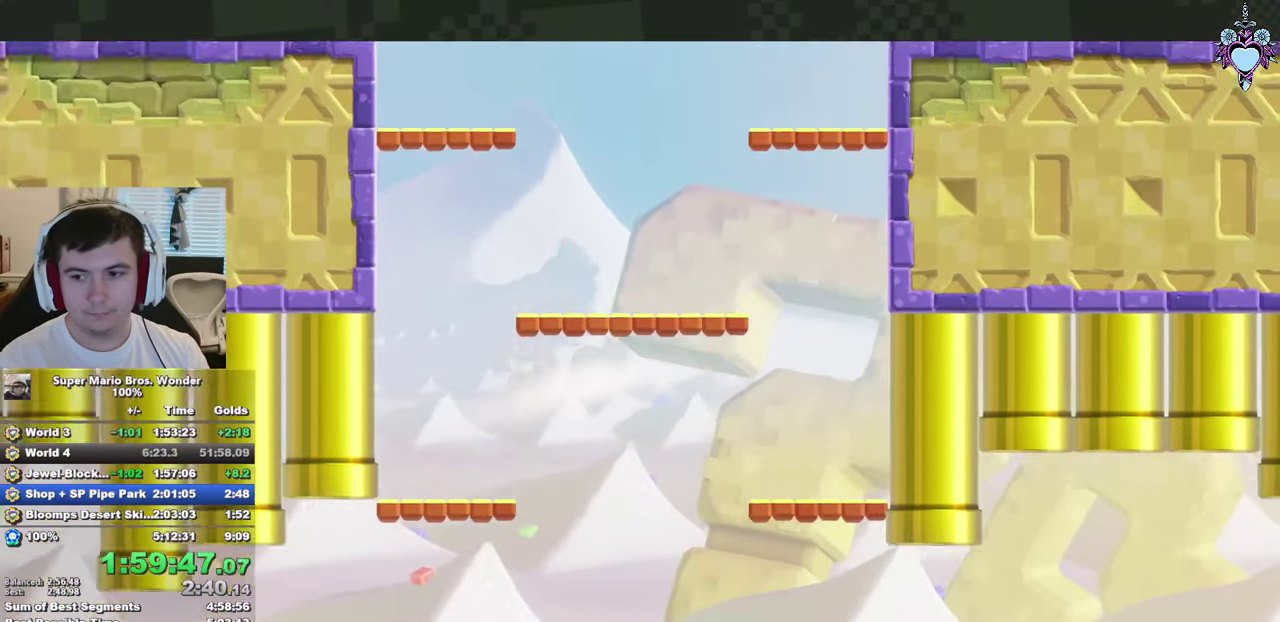
{"buttons": ["CROSS", "SQUARE", "DPAD_LEFT"], "left_stick": "center", "right_stick": "center", "events": []}
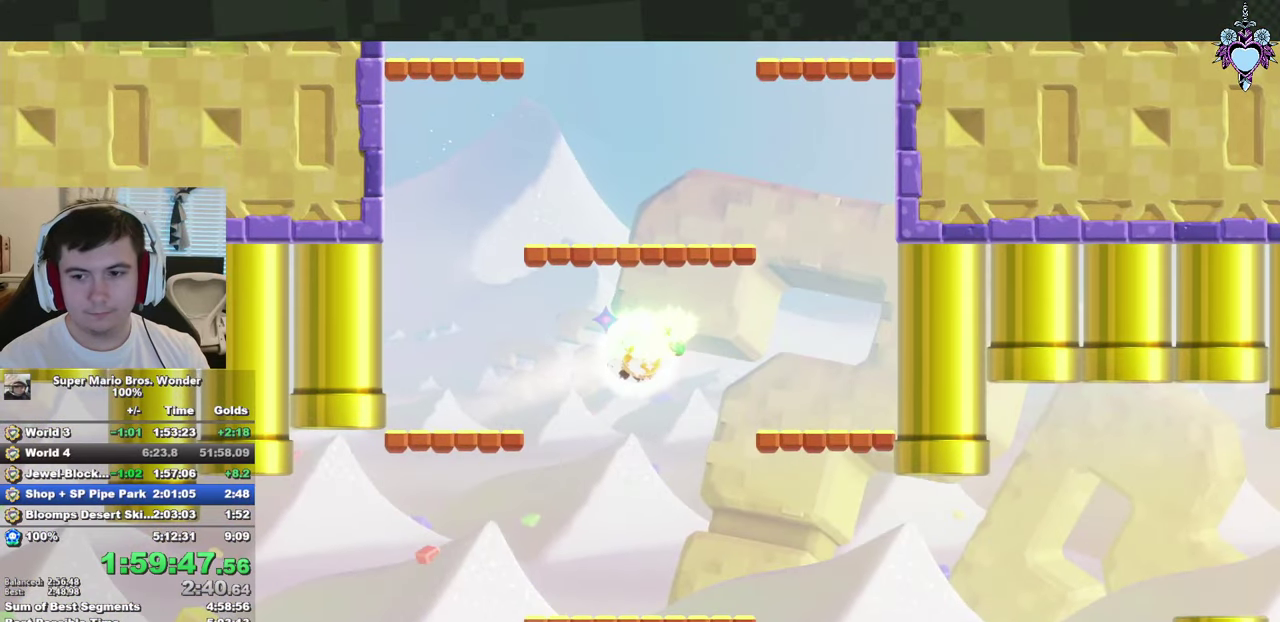
{"buttons": ["CROSS", "SQUARE", "R1", "DPAD_LEFT"], "left_stick": "center", "right_stick": "center", "events": [[200, "R1", "down"], [367, "R1", "up"], [434, "R1", "down"]]}
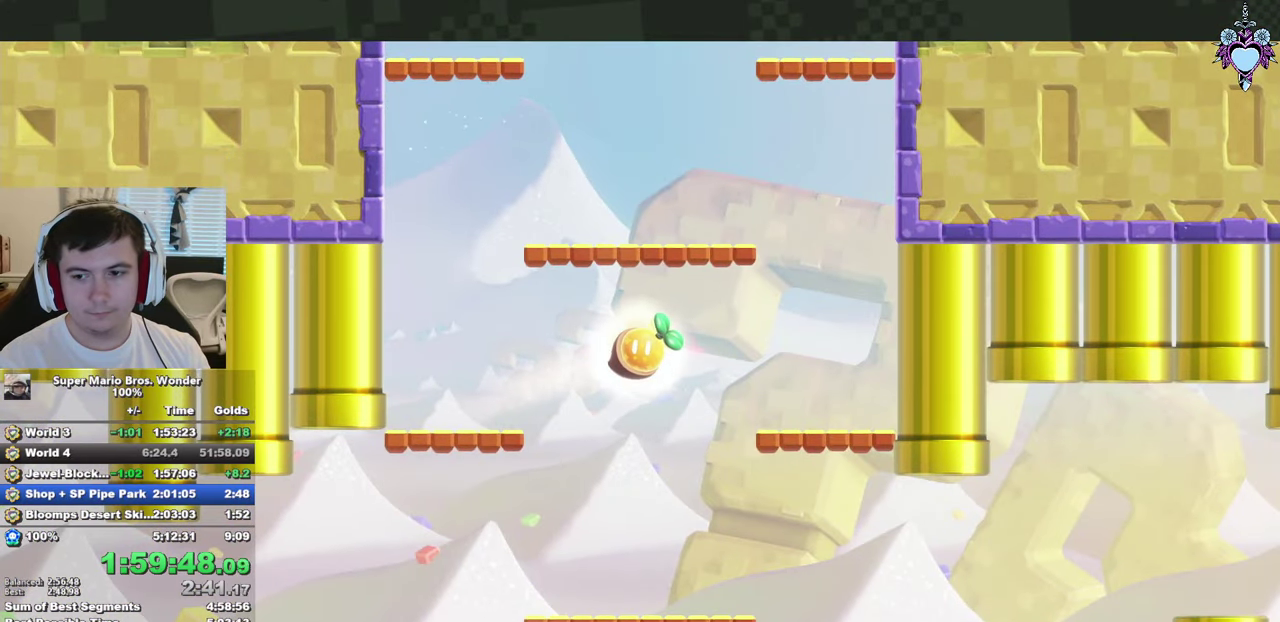
{"buttons": ["CROSS", "SQUARE", "DPAD_LEFT"], "left_stick": "center", "right_stick": "center", "events": [[17, "R1", "up"], [150, "R1", "down"], [250, "R1", "up"], [350, "R1", "down"], [467, "R1", "up"]]}
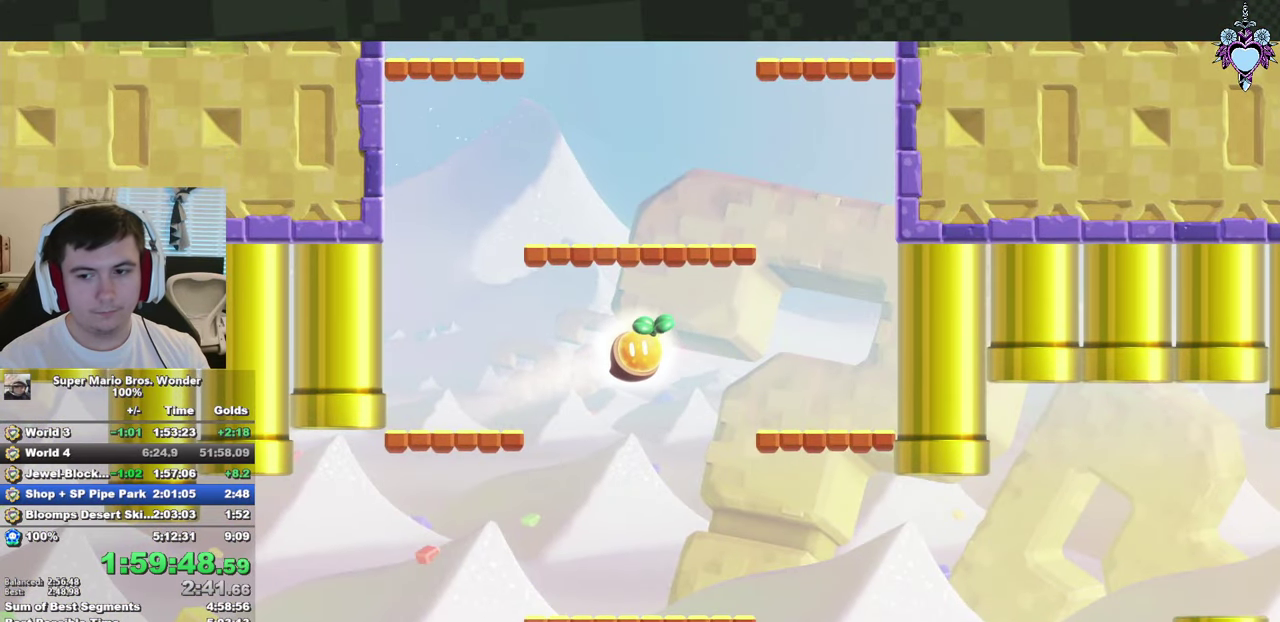
{"buttons": ["CROSS", "SQUARE", "R1", "DPAD_LEFT"], "left_stick": "center", "right_stick": "center", "events": [[100, "R1", "down"], [184, "R1", "up"], [267, "R1", "down"], [350, "R1", "up"], [450, "R1", "down"]]}
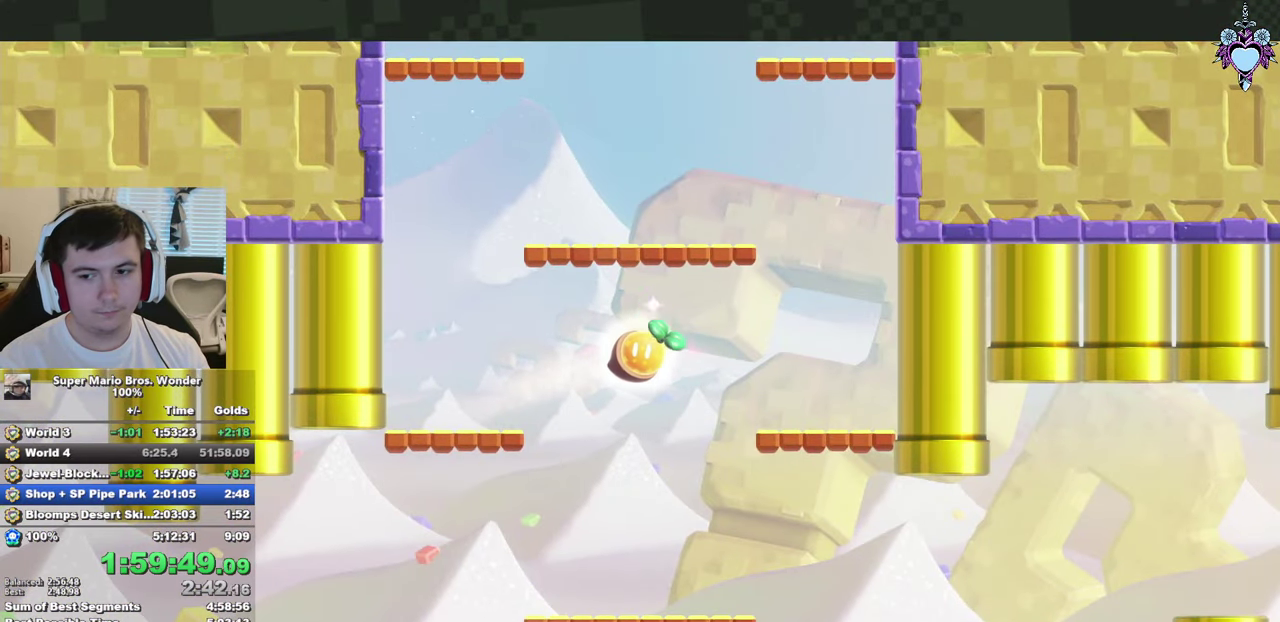
{"buttons": ["CROSS", "SQUARE", "R1", "DPAD_LEFT"], "left_stick": "center", "right_stick": "center", "events": [[50, "R1", "up"], [417, "R1", "down"]]}
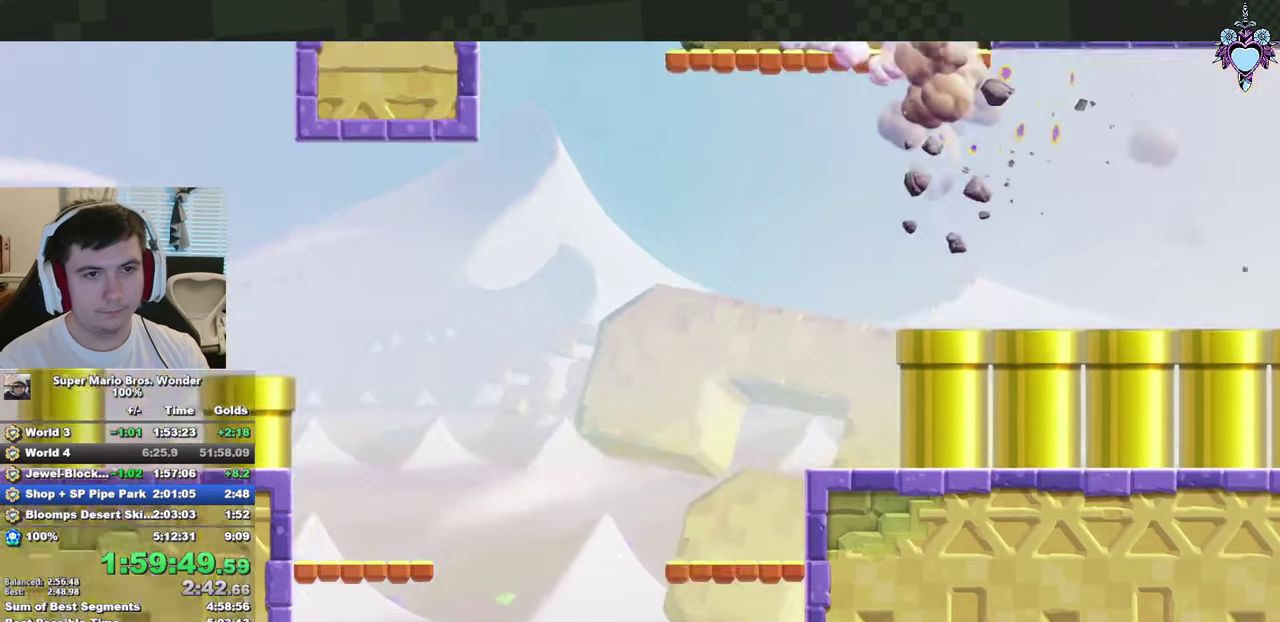
{"buttons": ["CROSS", "SQUARE", "DPAD_LEFT"], "left_stick": "center", "right_stick": "center", "events": [[34, "R1", "up"], [134, "R1", "down"], [250, "R1", "up"], [367, "R1", "down"], [450, "R1", "up"]]}
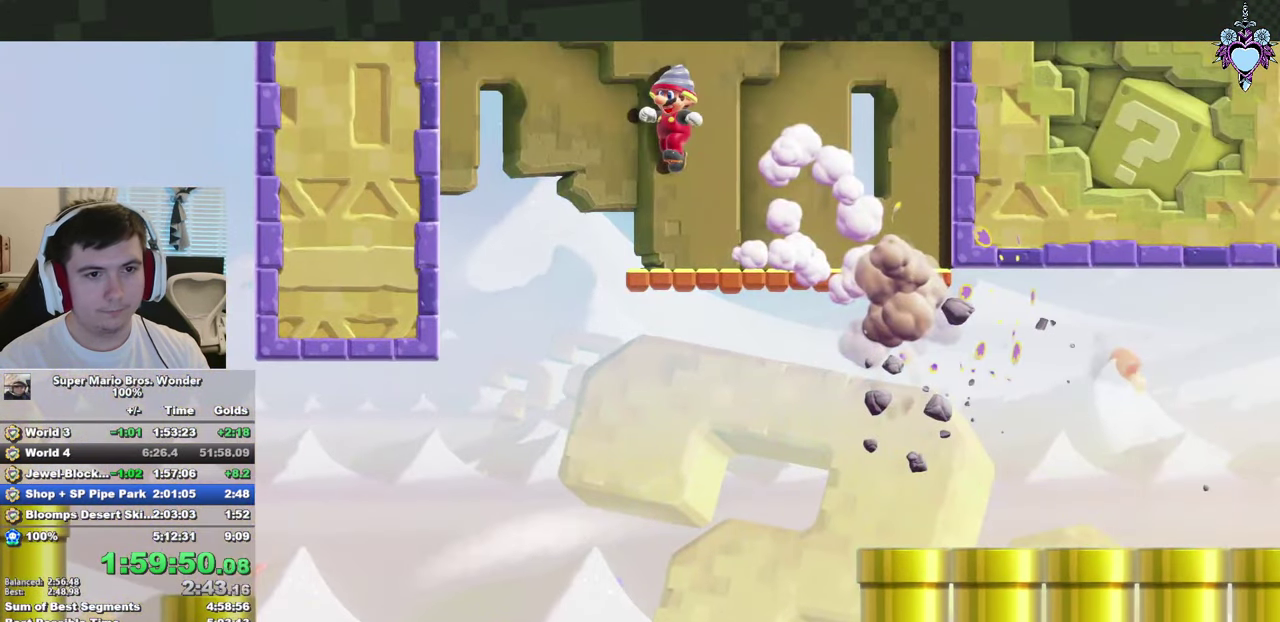
{"buttons": ["CROSS", "SQUARE", "DPAD_LEFT"], "left_stick": "center", "right_stick": "center", "events": [[34, "R1", "down"], [117, "R1", "up"], [200, "R1", "down"], [284, "R1", "up"]]}